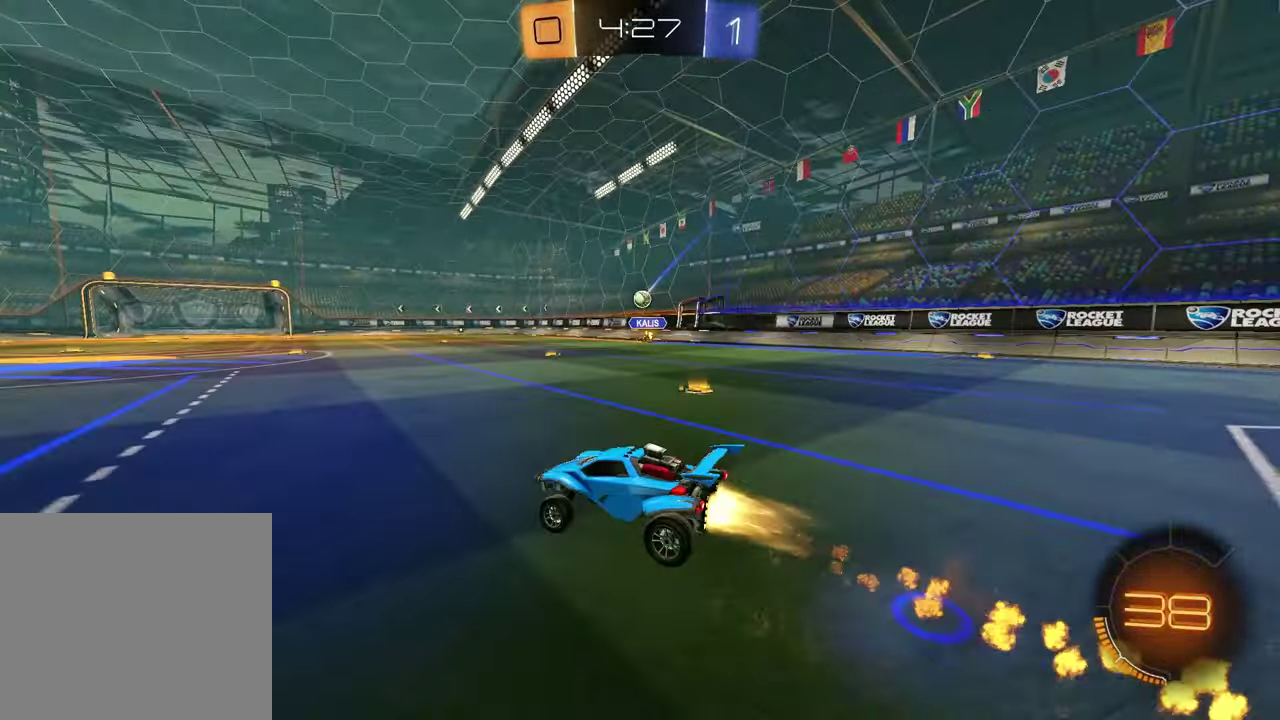
Gameplay with a controller (PlayStation layout); each line is a JSON object with the inputs held at the frame after it. "events" lists button and stick changes between this image and that frame as [ms after this image, input, new state], when the widget could be followed in between. This document gives stick clicks only as held states, not as events. Not read: R1.
{"buttons": ["SQUARE", "R2"], "left_stick": "down-right", "right_stick": "center"}
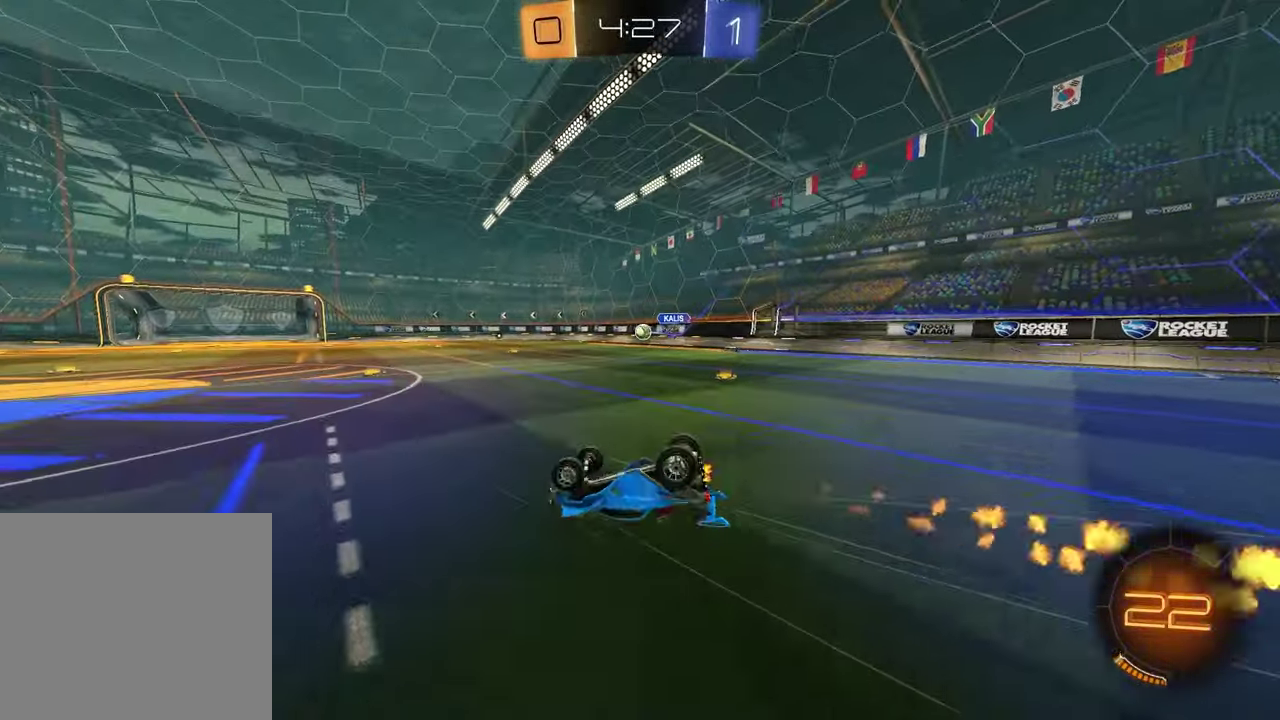
{"buttons": ["R2"], "left_stick": "center", "right_stick": "center", "events": [[33, "left_stick", "up-left"], [317, "left_stick", "center"], [333, "SQUARE", "up"]]}
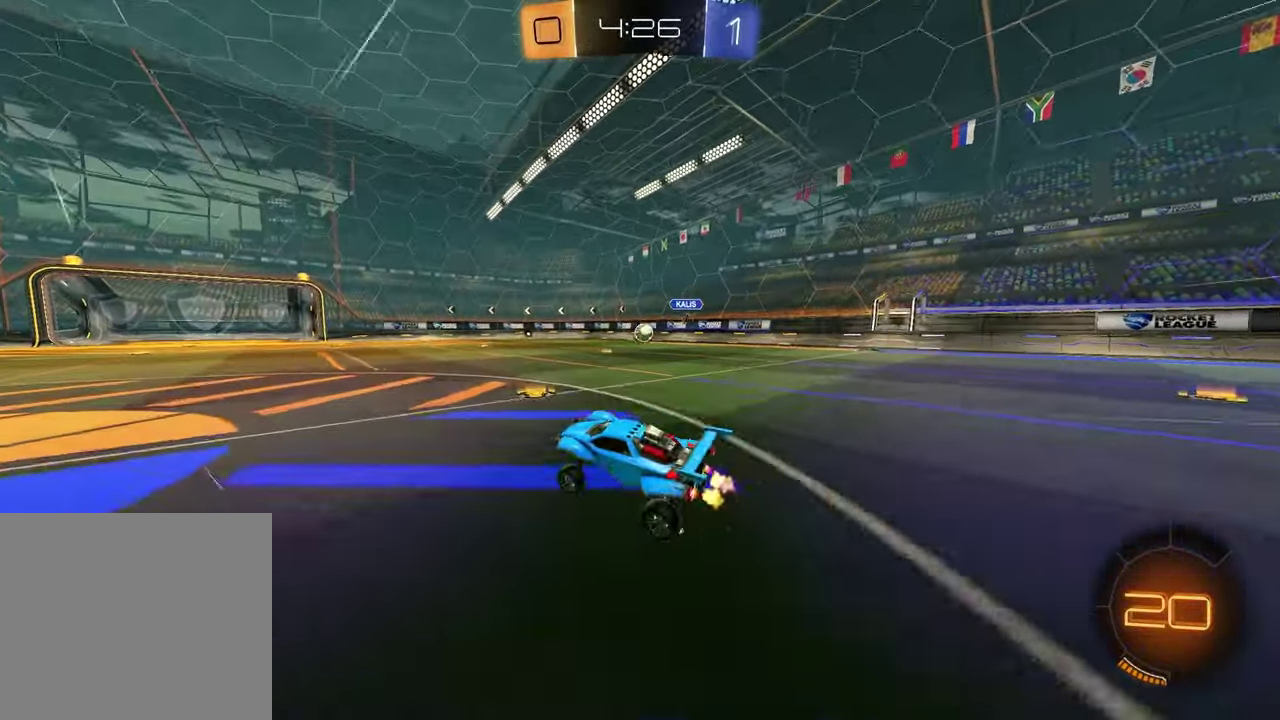
{"buttons": ["R2"], "left_stick": "down-left", "right_stick": "center", "events": [[217, "CROSS", "down"], [283, "CROSS", "up"], [333, "CROSS", "down"], [417, "left_stick", "down"], [467, "CROSS", "up"], [483, "left_stick", "down-left"]]}
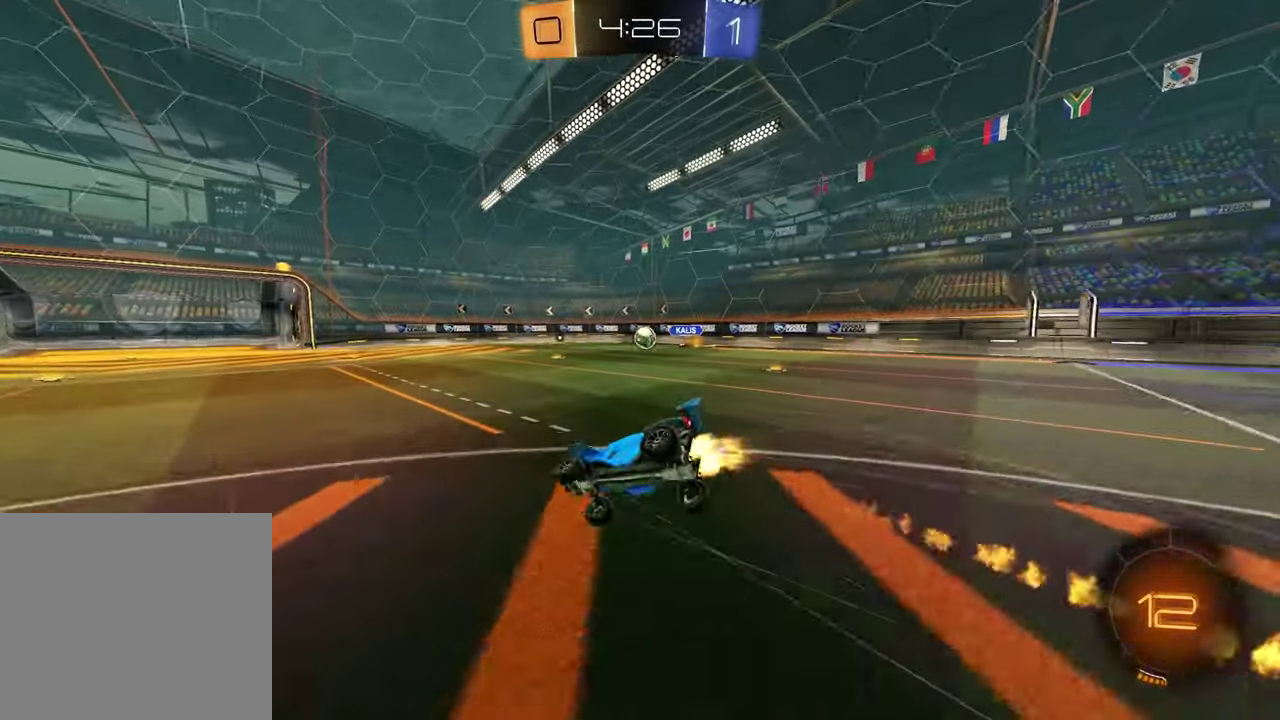
{"buttons": ["SQUARE", "R2"], "left_stick": "down-right", "right_stick": "center"}
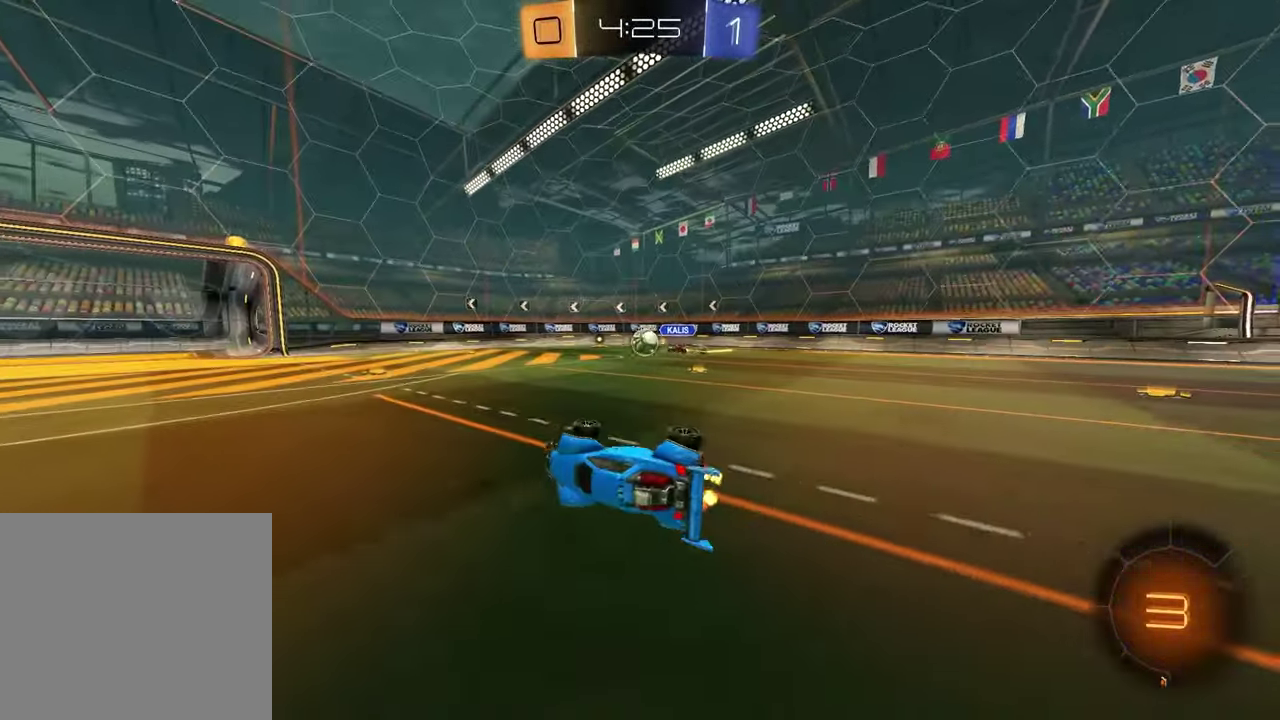
{"buttons": ["R2"], "left_stick": "right", "right_stick": "center", "events": [[50, "left_stick", "center"], [117, "SQUARE", "up"], [367, "left_stick", "right"]]}
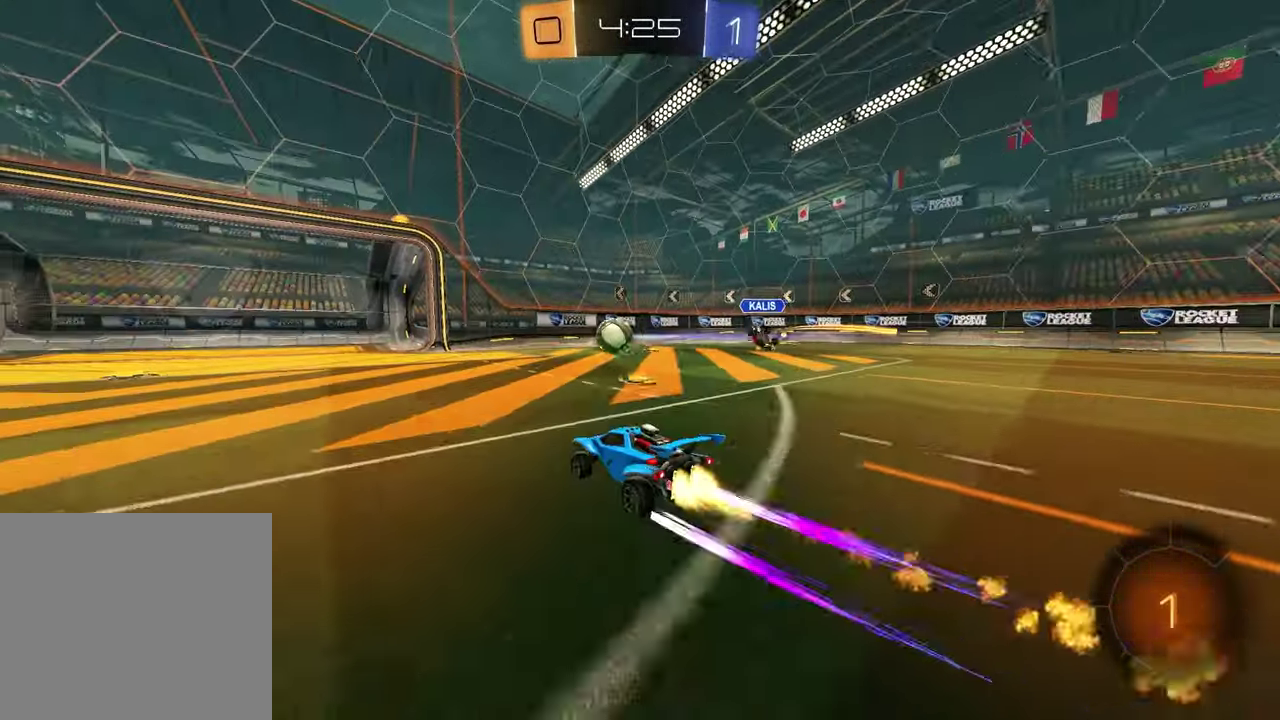
{"buttons": ["R2"], "left_stick": "down-right", "right_stick": "center", "events": [[117, "left_stick", "up-left"], [183, "CROSS", "down"], [283, "left_stick", "right"], [433, "CROSS", "up"], [500, "left_stick", "down-right"]]}
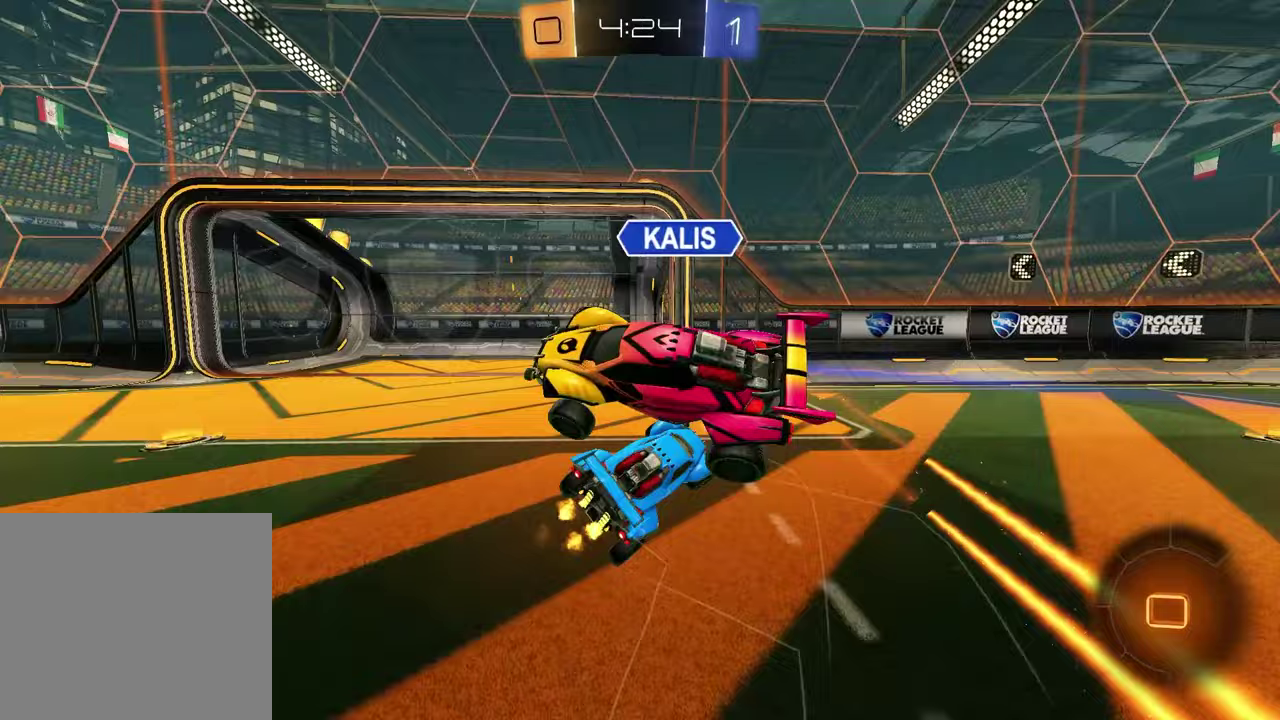
{"buttons": [], "left_stick": "center", "right_stick": "center", "events": [[50, "R2", "up"], [67, "left_stick", "center"], [367, "TRIANGLE", "down"], [500, "TRIANGLE", "up"]]}
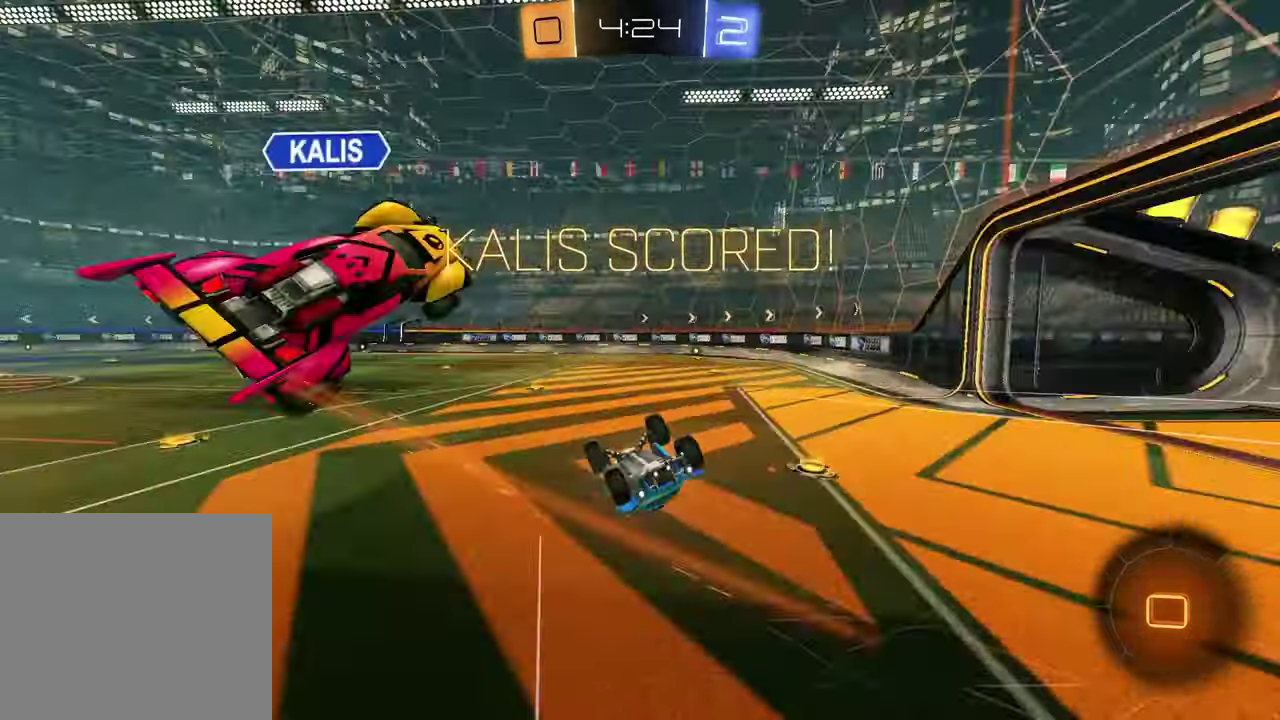
{"buttons": [], "left_stick": "center", "right_stick": "center", "events": []}
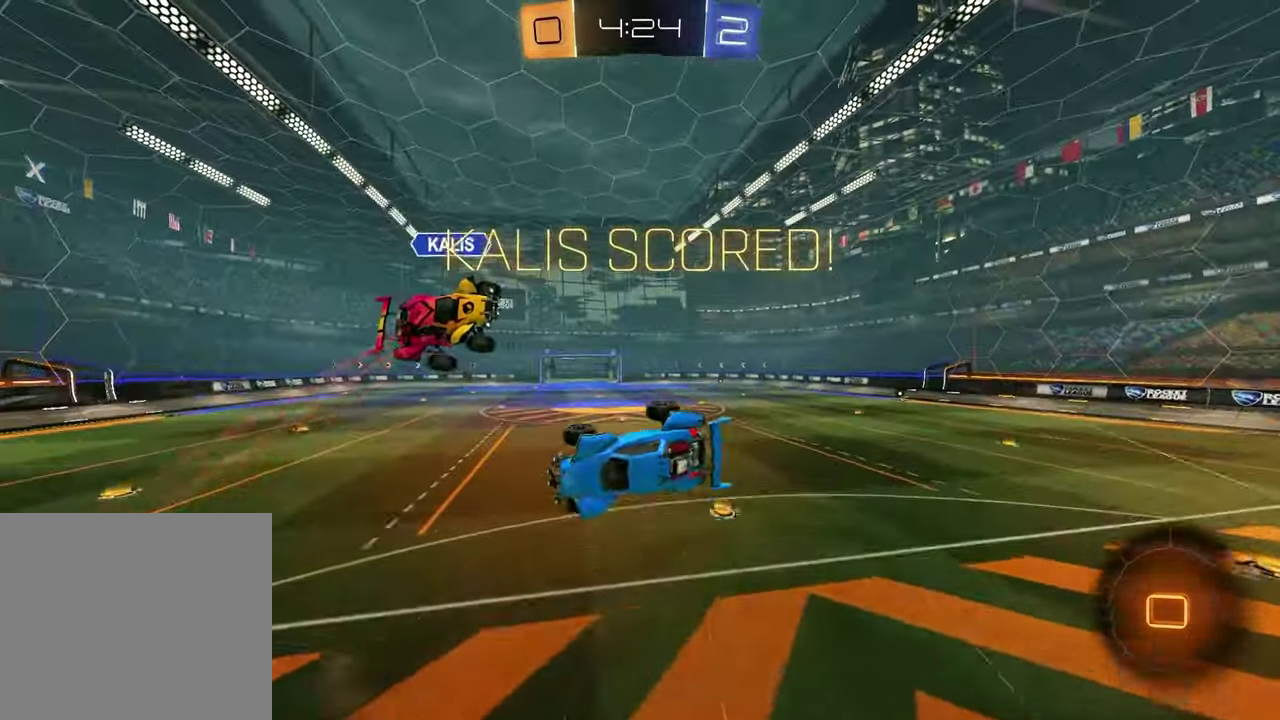
{"buttons": [], "left_stick": "center", "right_stick": "center", "events": []}
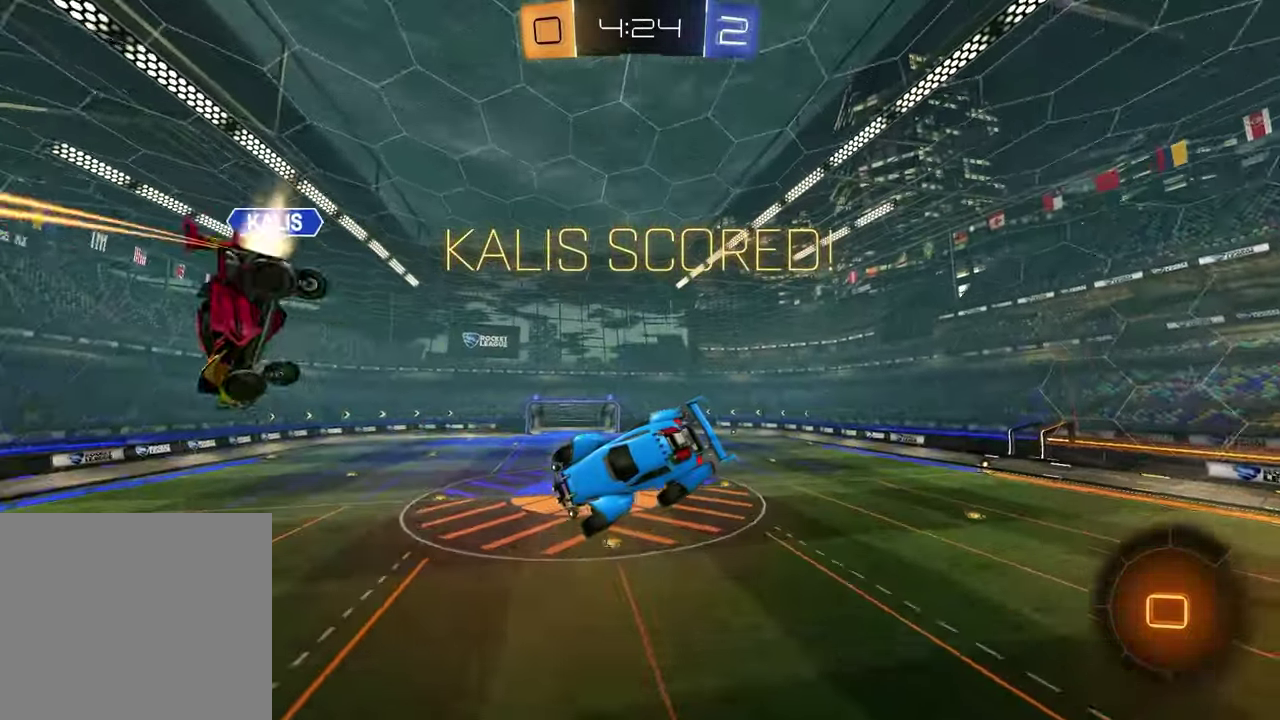
{"buttons": [], "left_stick": "center", "right_stick": "center", "events": [[233, "left_stick", "up-right"], [383, "left_stick", "right"], [450, "left_stick", "center"]]}
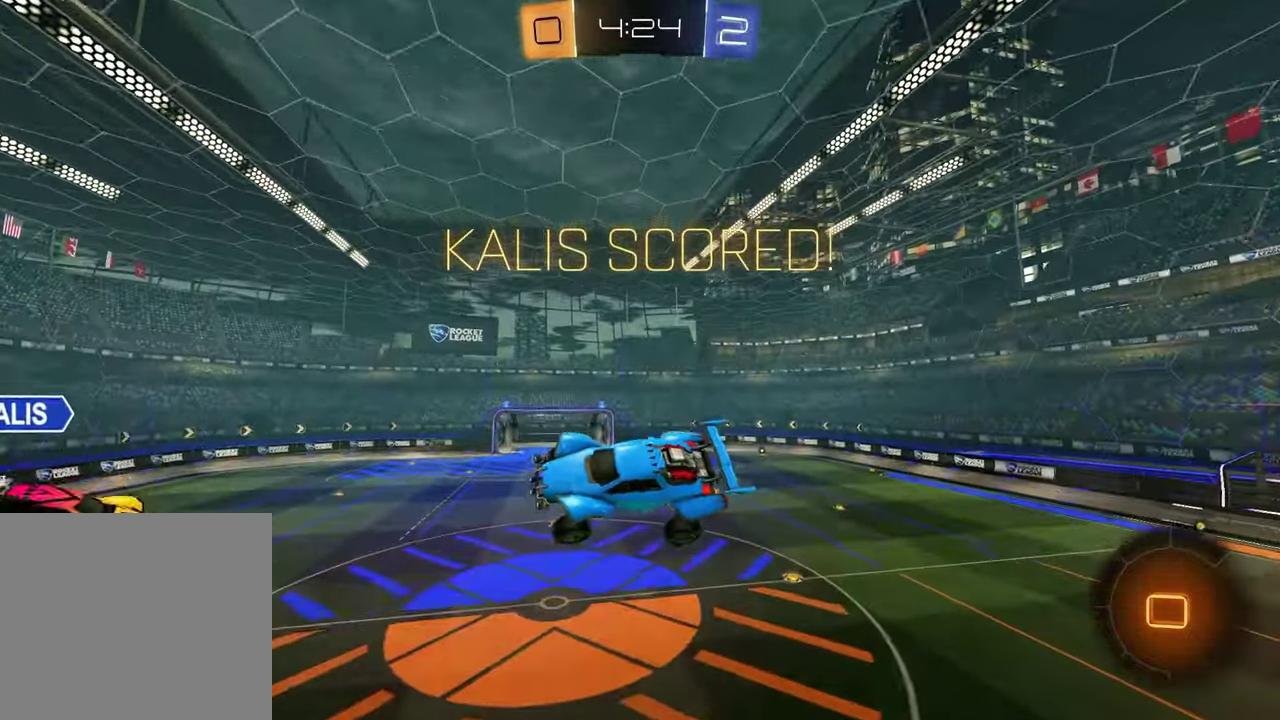
{"buttons": [], "left_stick": "center", "right_stick": "center", "events": [[167, "SQUARE", "down"], [217, "left_stick", "right"], [267, "SQUARE", "up"], [300, "left_stick", "center"]]}
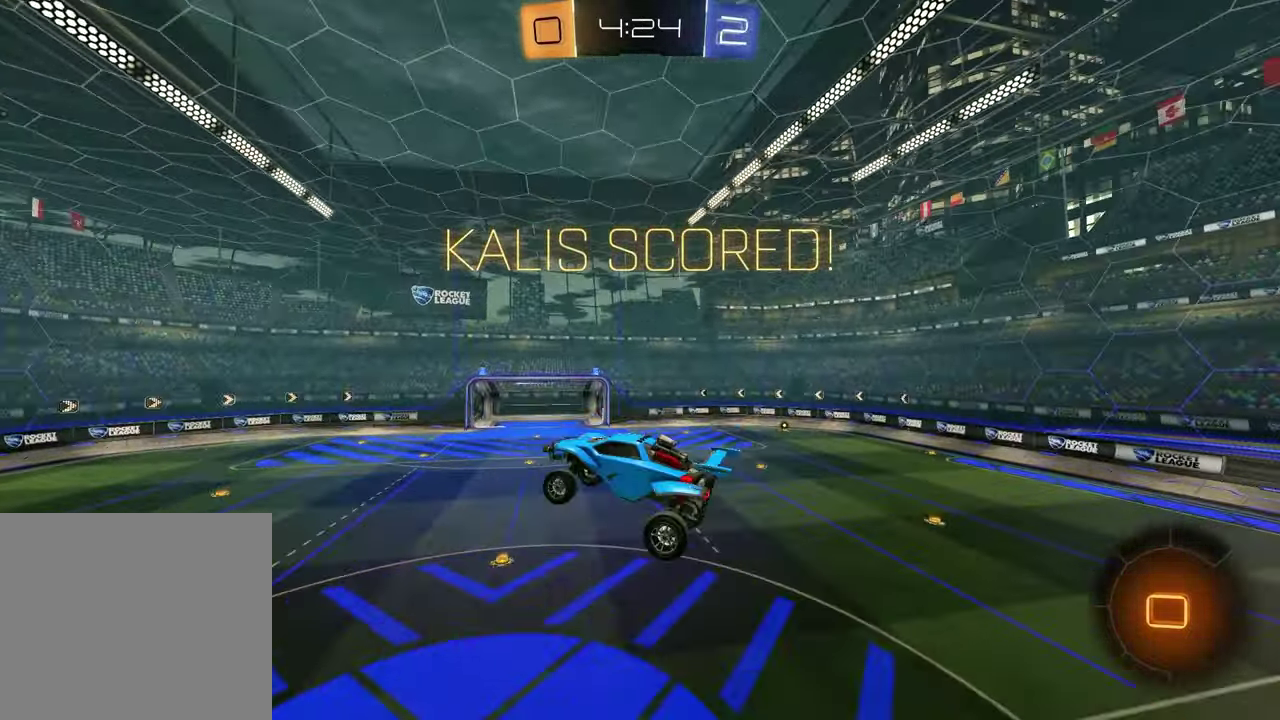
{"buttons": [], "left_stick": "center", "right_stick": "center", "events": [[67, "left_stick", "up-left"], [150, "left_stick", "center"], [183, "L1", "down"], [250, "left_stick", "left"], [333, "L1", "up"], [333, "left_stick", "center"]]}
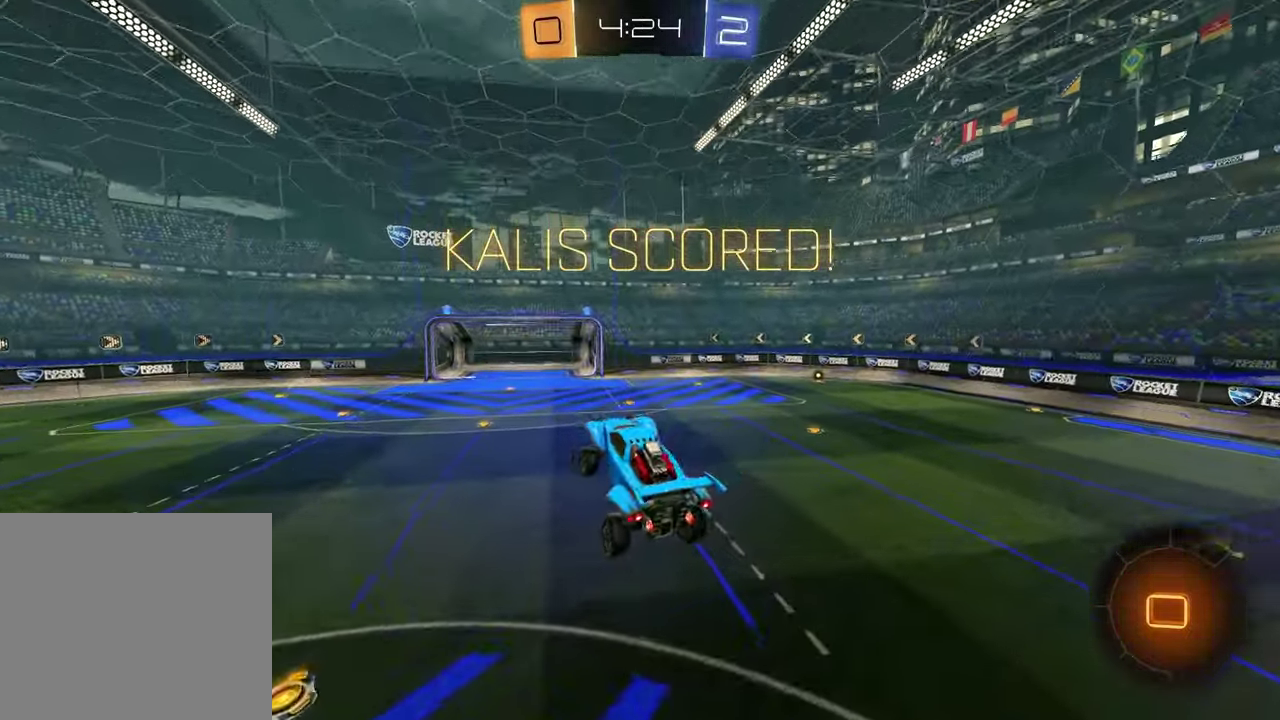
{"buttons": [], "left_stick": "center", "right_stick": "center", "events": []}
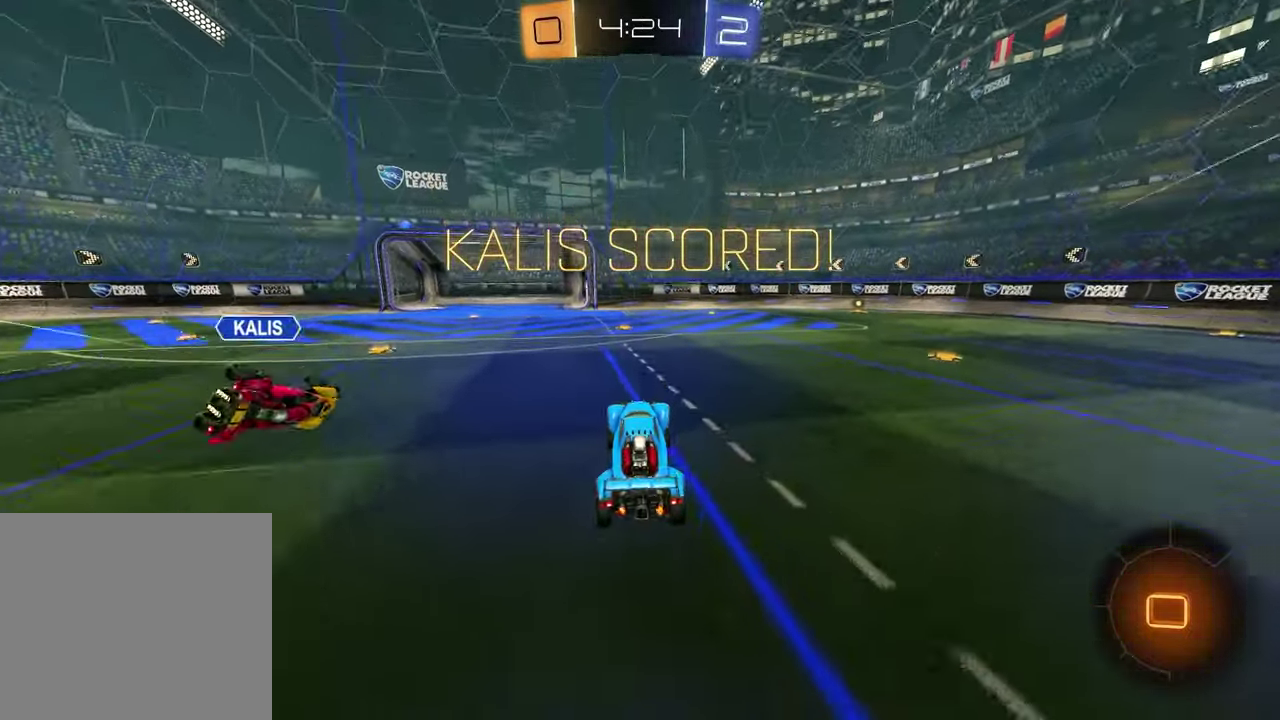
{"buttons": [], "left_stick": "center", "right_stick": "center", "events": []}
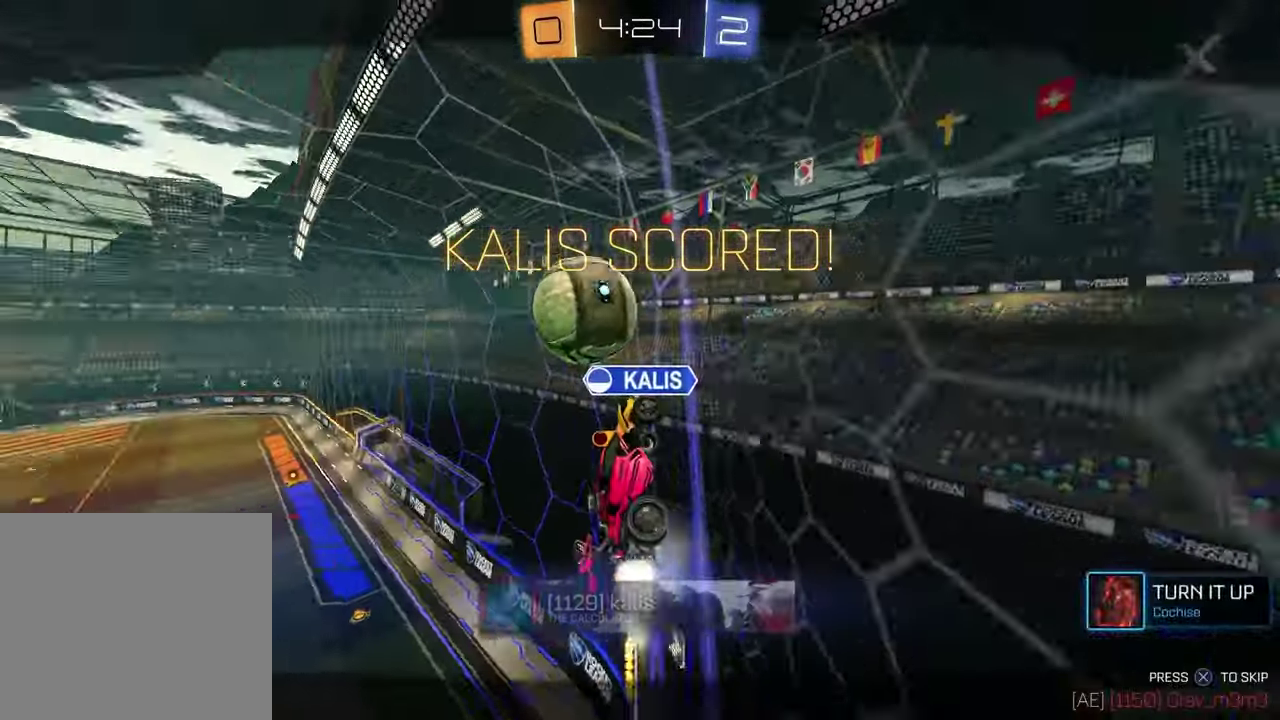
{"buttons": [], "left_stick": "center", "right_stick": "center", "events": [[183, "CROSS", "down"], [317, "CROSS", "up"]]}